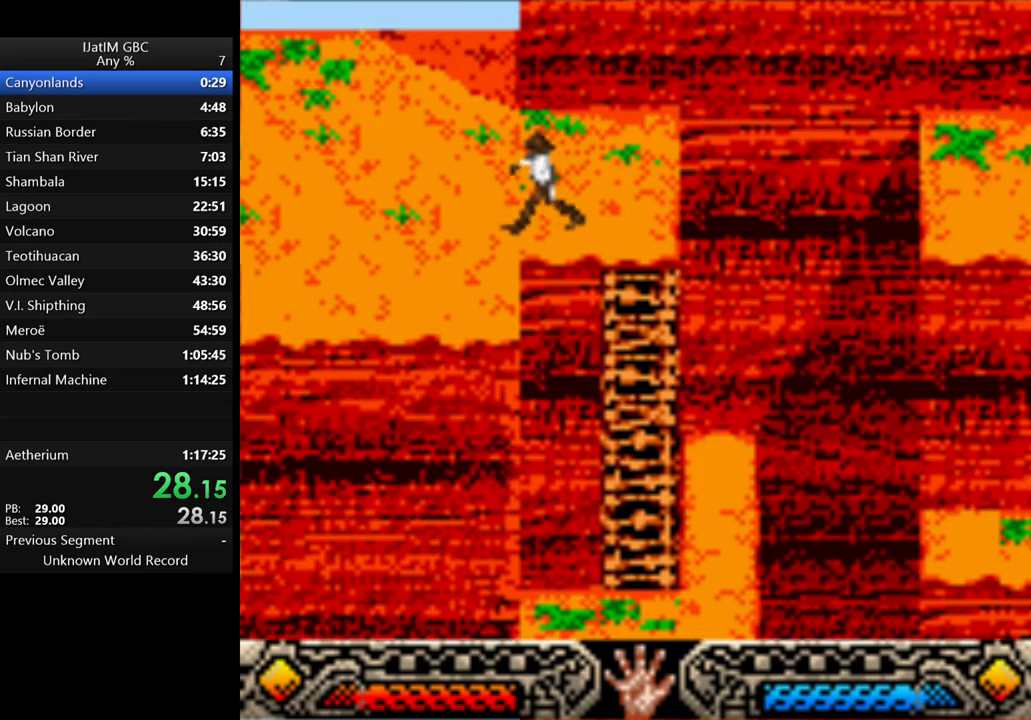
Gameplay with a controller (Xbox layout); each line is a JSON object with the inputs held at the frame after it. "events" lists button and stick changes between this image and that frame as [ms after this image, input, new state], when the widget could be followed in between. Not read: R3.
{"buttons": [], "left_stick": "left", "right_stick": "center", "events": [[33, "A", "up"], [66, "A", "down"], [133, "A", "up"], [200, "A", "down"], [233, "A", "up"], [333, "A", "down"], [366, "A", "up"], [466, "A", "down"], [500, "A", "up"]]}
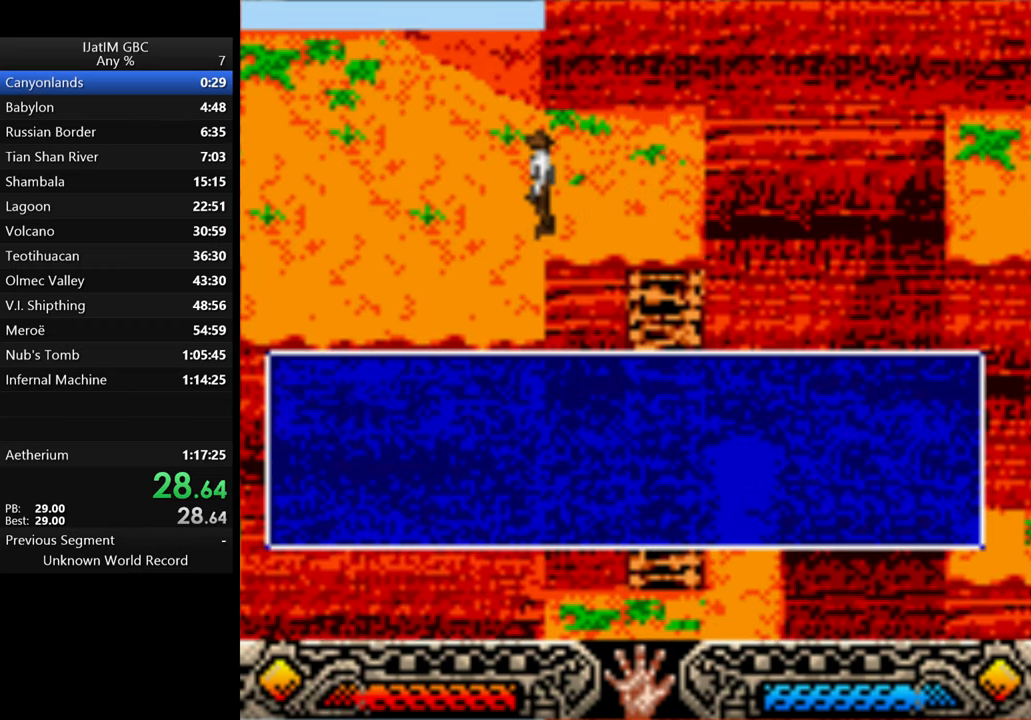
{"buttons": [], "left_stick": "left", "right_stick": "center", "events": [[66, "A", "down"], [133, "A", "up"], [200, "A", "down"], [233, "A", "up"], [333, "A", "down"], [366, "A", "up"], [466, "A", "down"], [500, "A", "up"]]}
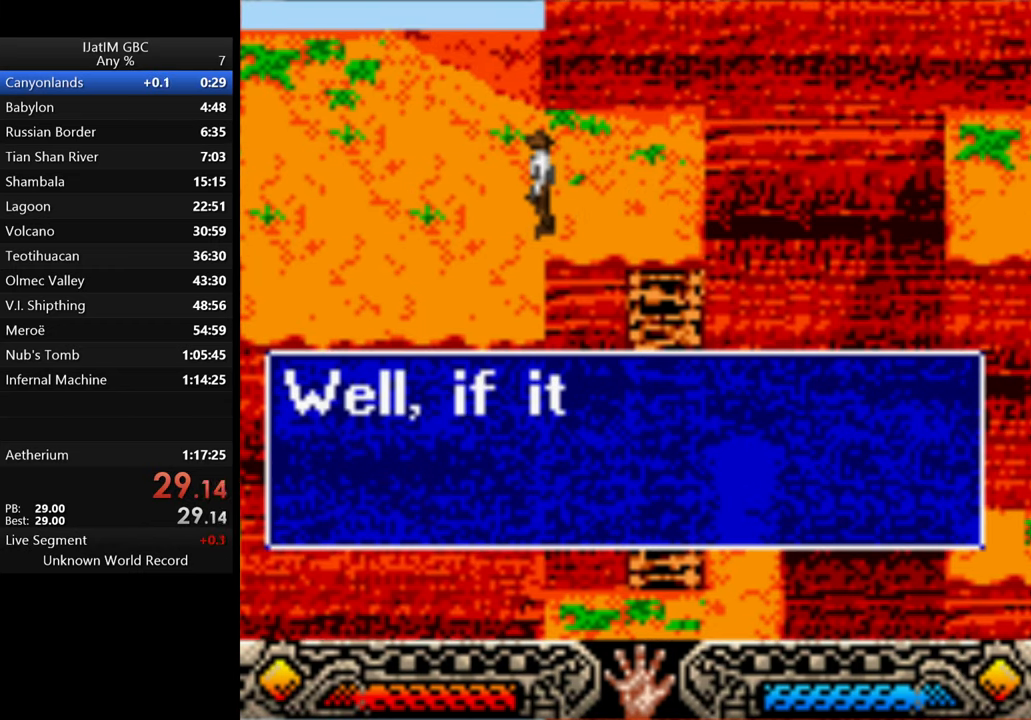
{"buttons": ["A"], "left_stick": "left", "right_stick": "center", "events": [[66, "A", "down"], [133, "A", "up"], [200, "A", "down"], [266, "A", "up"], [333, "A", "down"], [400, "A", "up"], [466, "A", "down"]]}
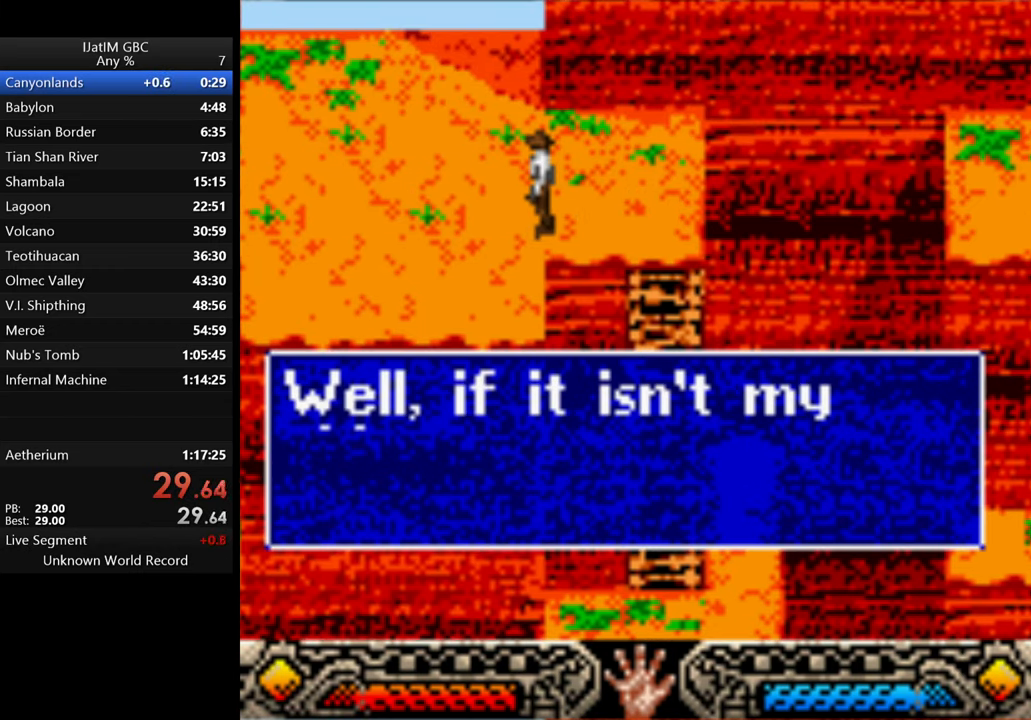
{"buttons": ["A"], "left_stick": "left", "right_stick": "center", "events": [[33, "A", "up"], [100, "A", "down"], [133, "A", "up"], [233, "A", "down"], [266, "A", "up"], [366, "A", "down"], [400, "A", "up"], [466, "A", "down"]]}
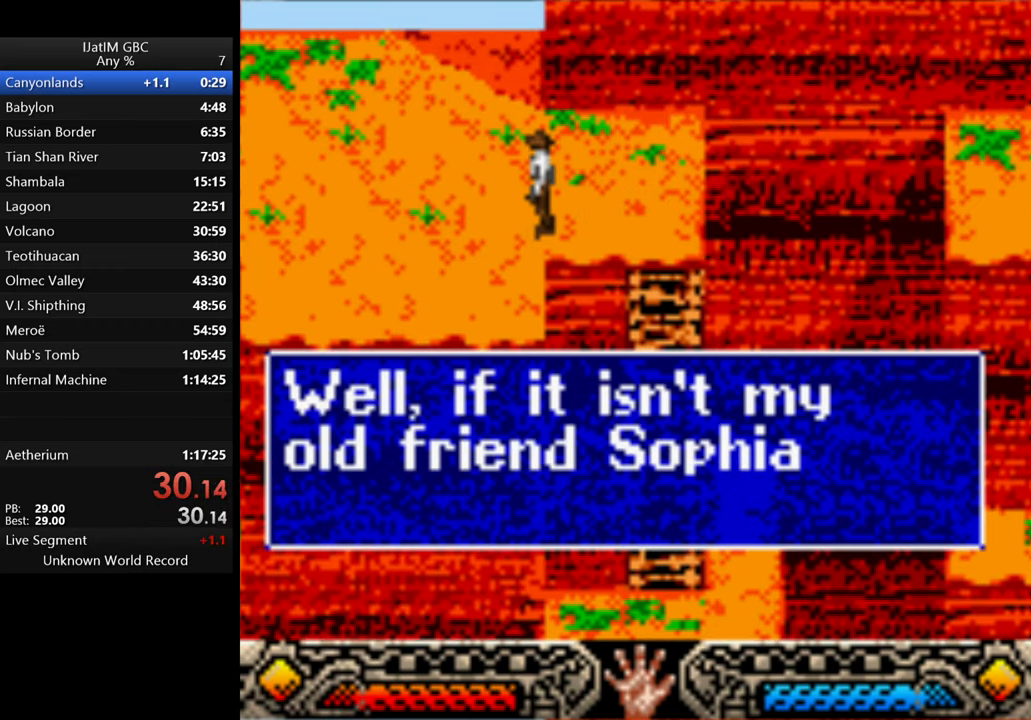
{"buttons": ["A"], "left_stick": "left", "right_stick": "center", "events": [[33, "A", "up"], [100, "A", "down"], [166, "A", "up"], [233, "A", "down"], [300, "A", "up"], [366, "A", "down"], [433, "A", "up"], [500, "A", "down"]]}
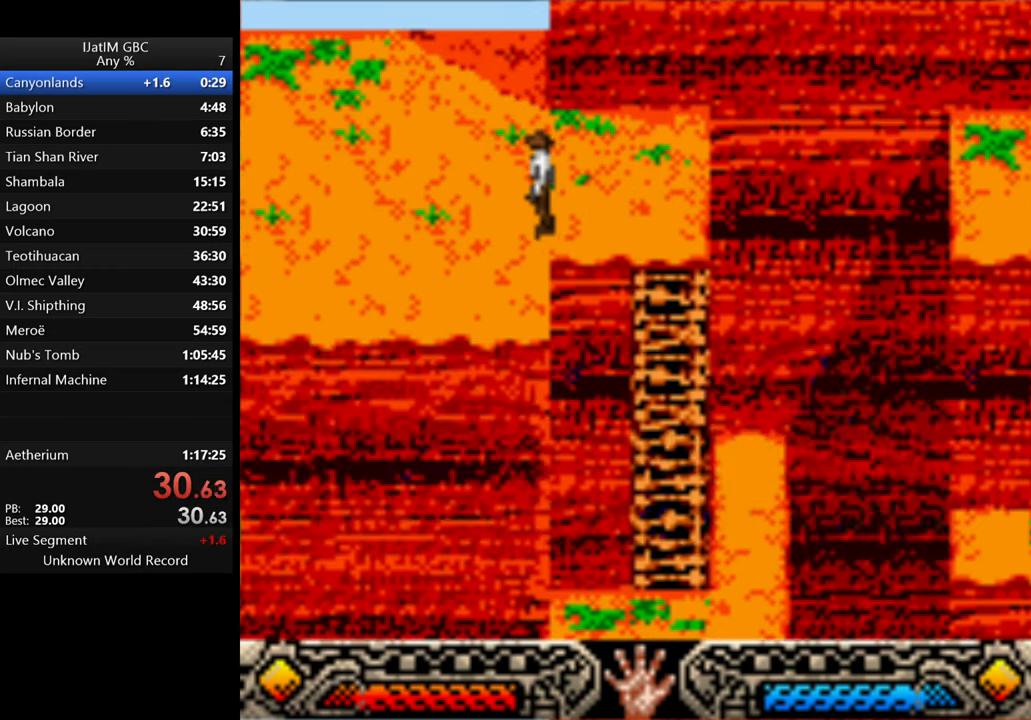
{"buttons": ["A"], "left_stick": "left", "right_stick": "center", "events": [[66, "A", "up"], [133, "A", "down"], [200, "A", "up"], [267, "A", "down"], [300, "A", "up"], [400, "A", "down"], [434, "A", "up"], [500, "A", "down"]]}
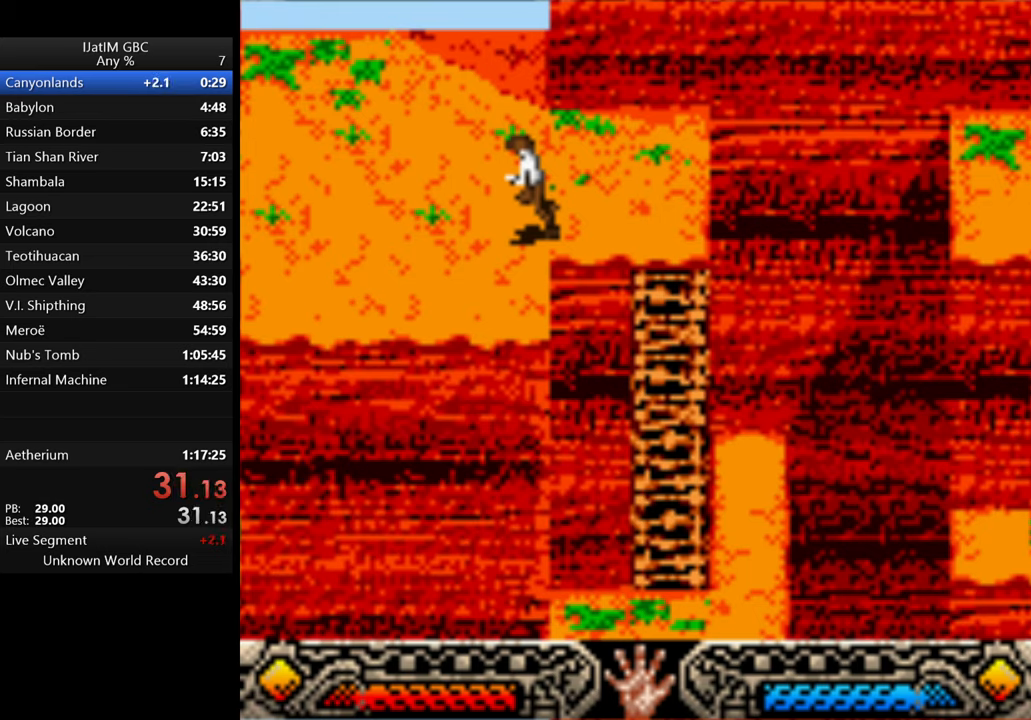
{"buttons": ["A"], "left_stick": "center", "right_stick": "center", "events": [[100, "A", "up"], [134, "left_stick", "center"], [167, "B", "down"], [200, "A", "down"], [234, "B", "up"], [334, "A", "up"], [334, "B", "down"], [434, "A", "down"], [467, "B", "up"]]}
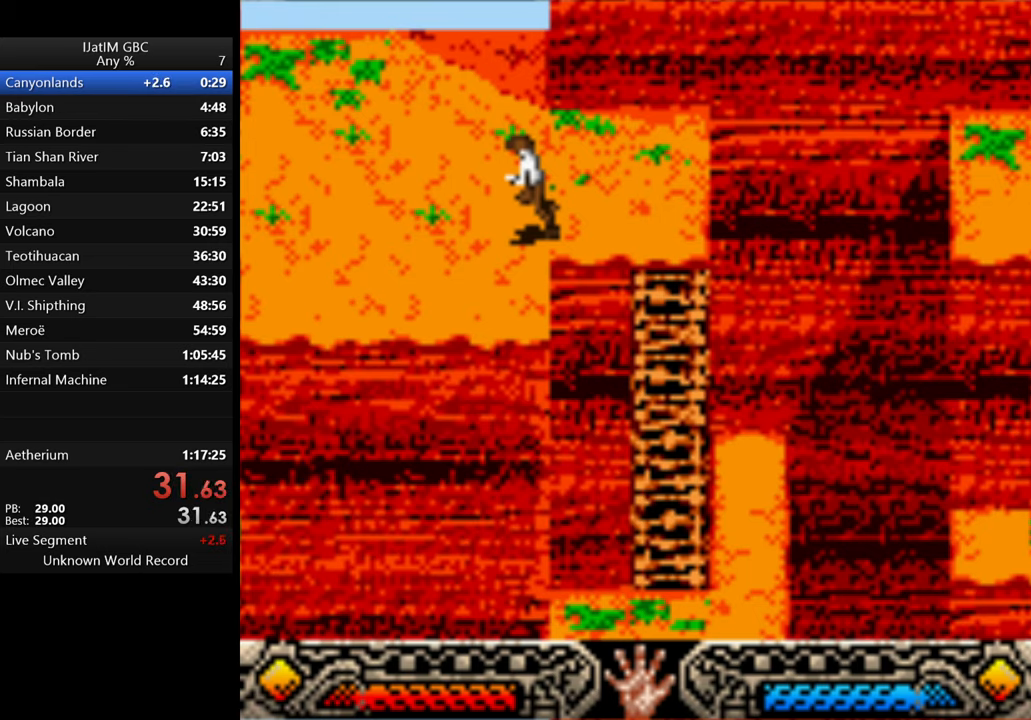
{"buttons": ["B"], "left_stick": "center", "right_stick": "center", "events": [[67, "A", "up"], [67, "B", "down"], [134, "A", "down"], [167, "B", "up"], [234, "A", "up"], [267, "B", "down"], [367, "A", "down"], [367, "B", "up"], [400, "A", "up"], [467, "B", "down"]]}
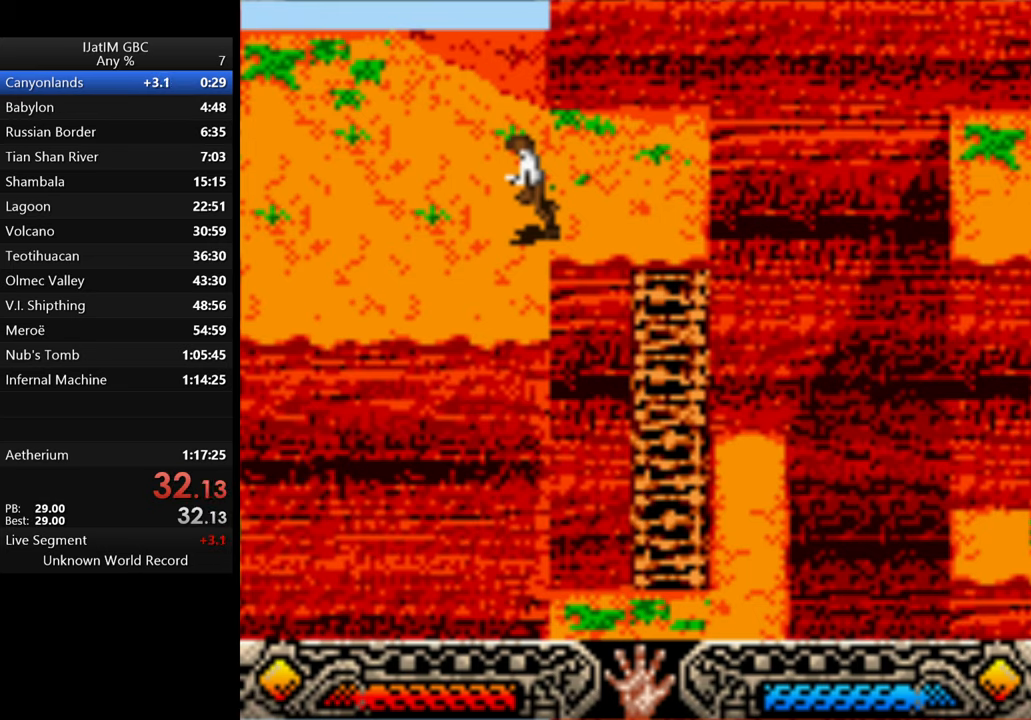
{"buttons": ["A"], "left_stick": "center", "right_stick": "center", "events": [[67, "A", "down"], [100, "B", "up"], [167, "A", "up"], [200, "B", "down"], [300, "A", "down"], [300, "B", "up"], [434, "A", "up"], [467, "A", "down"]]}
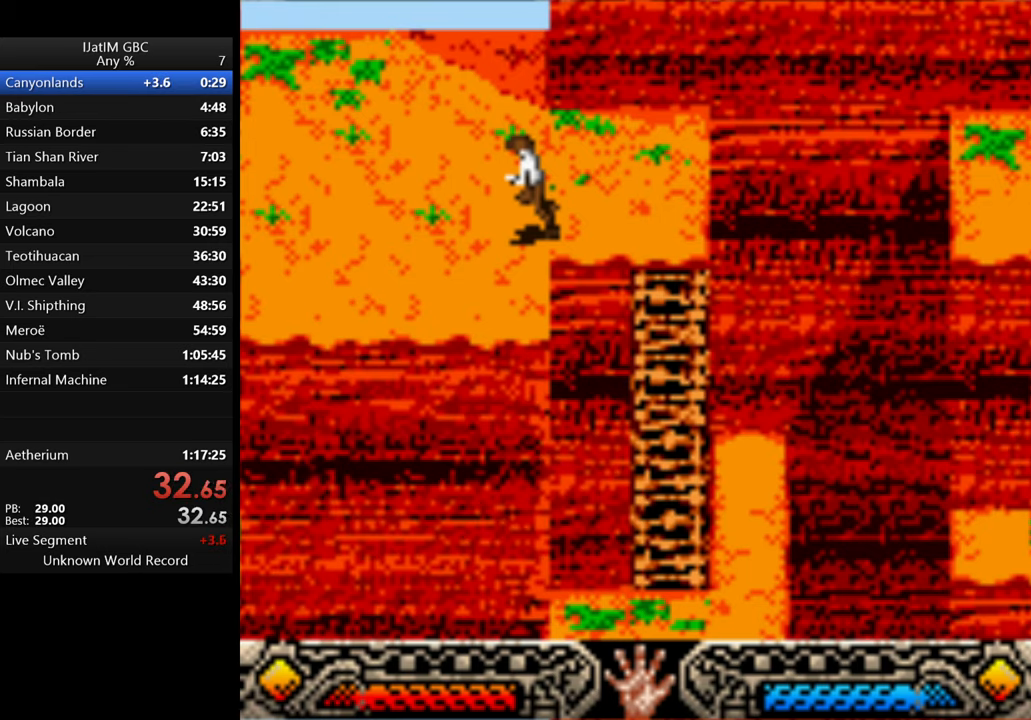
{"buttons": ["START"], "left_stick": "center", "right_stick": "center", "events": [[67, "A", "up"], [134, "B", "down"], [167, "A", "down"], [234, "B", "up"], [267, "A", "up"], [267, "B", "down"], [400, "B", "up"], [500, "START", "down"]]}
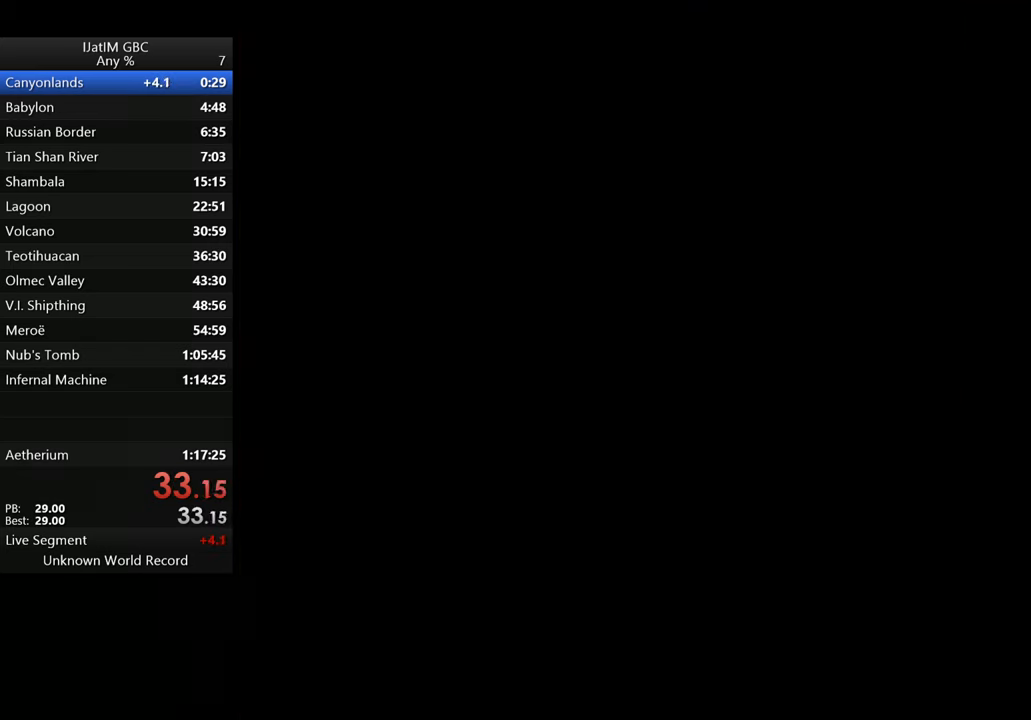
{"buttons": ["START"], "left_stick": "center", "right_stick": "center", "events": [[67, "START", "up"], [134, "START", "down"], [200, "START", "up"], [267, "START", "down"], [334, "START", "up"], [400, "START", "down"], [467, "START", "up"], [500, "START", "down"]]}
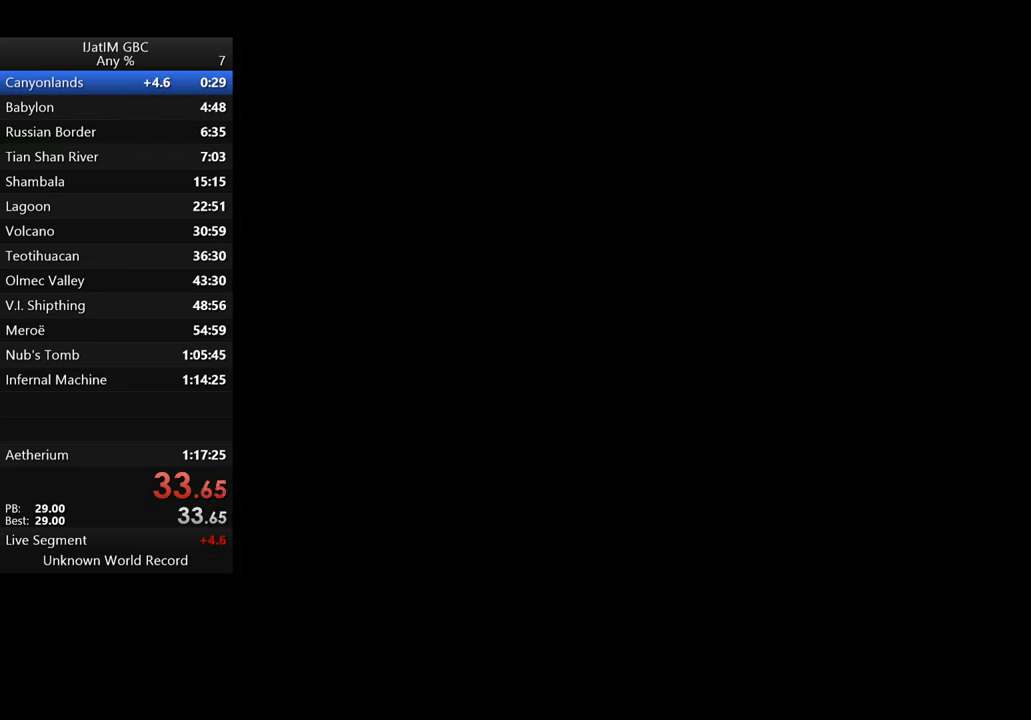
{"buttons": [], "left_stick": "center", "right_stick": "center", "events": [[67, "START", "up"], [134, "START", "down"], [200, "START", "up"], [267, "START", "down"], [334, "START", "up"], [400, "START", "down"], [434, "START", "up"]]}
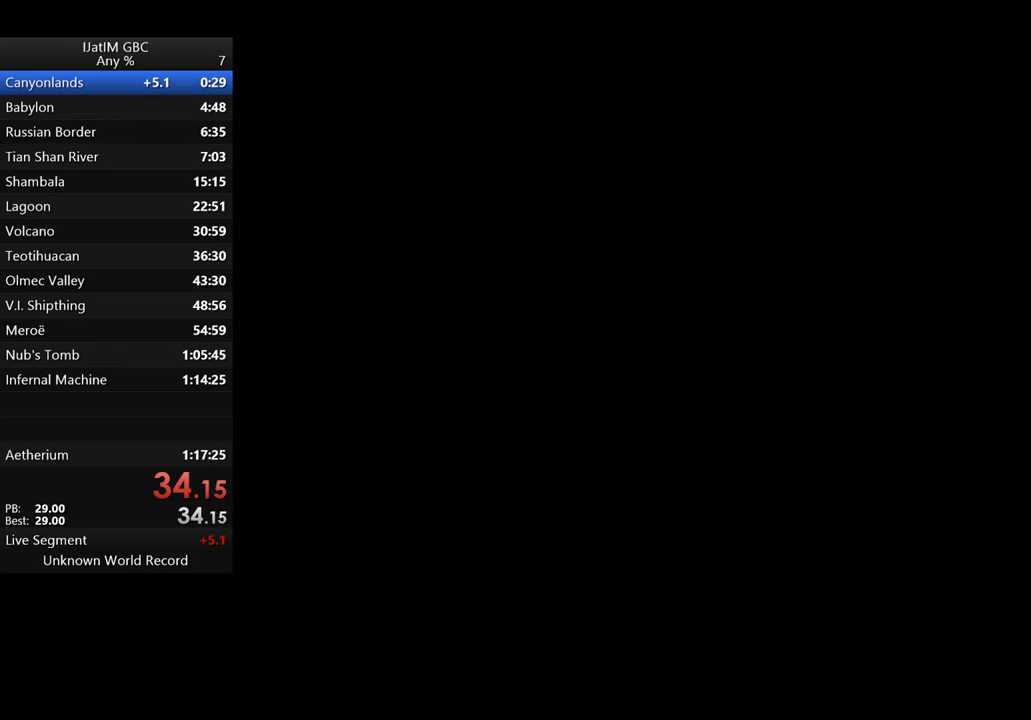
{"buttons": [], "left_stick": "center", "right_stick": "center", "events": [[34, "START", "down"], [67, "START", "up"], [134, "START", "down"], [200, "START", "up"], [267, "START", "down"], [334, "START", "up"], [400, "START", "down"], [467, "START", "up"]]}
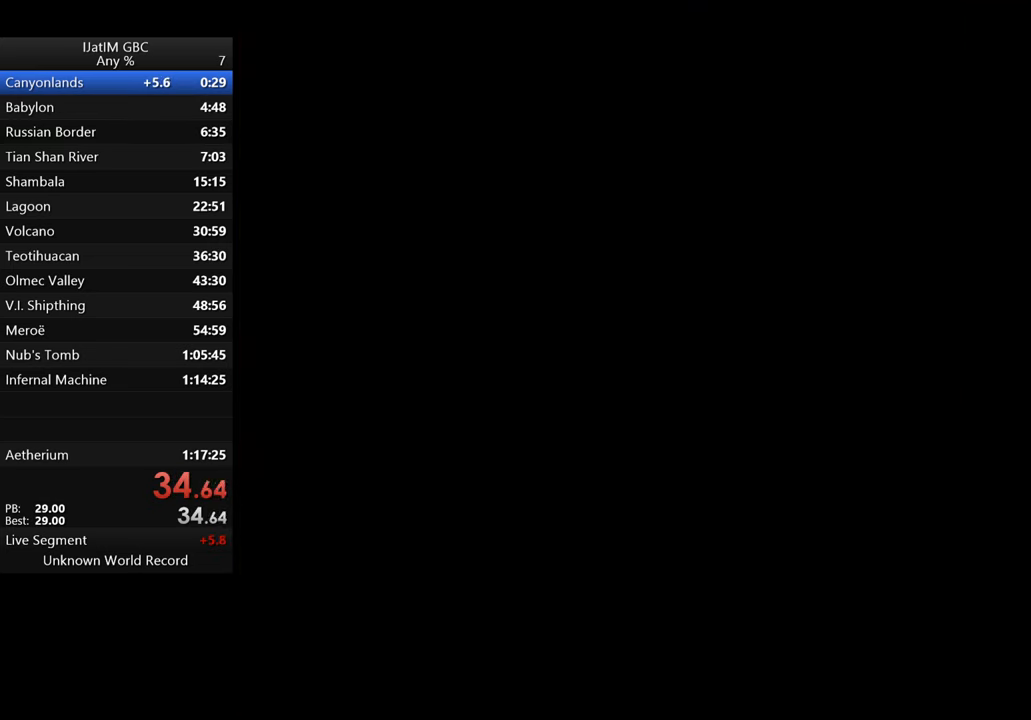
{"buttons": [], "left_stick": "center", "right_stick": "center", "events": [[34, "START", "down"], [100, "START", "up"], [167, "START", "down"], [234, "START", "up"], [300, "START", "down"], [367, "START", "up"], [400, "START", "down"], [500, "START", "up"]]}
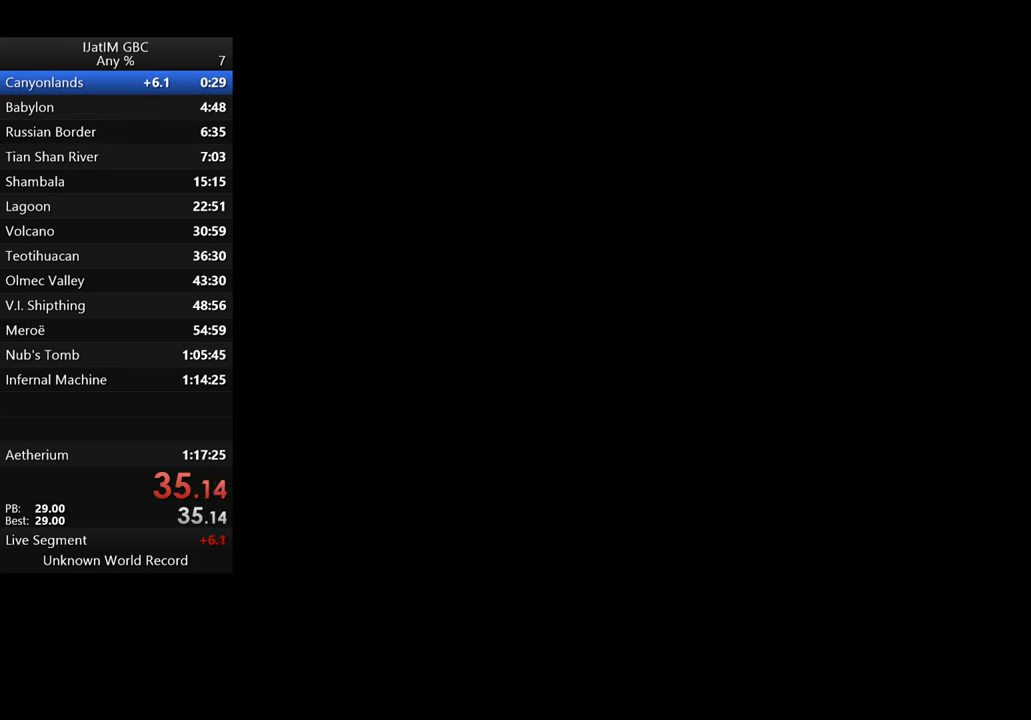
{"buttons": ["START"], "left_stick": "center", "right_stick": "center", "events": [[67, "START", "down"], [134, "START", "up"], [200, "START", "down"], [267, "START", "up"], [334, "START", "down"], [400, "START", "up"], [467, "START", "down"]]}
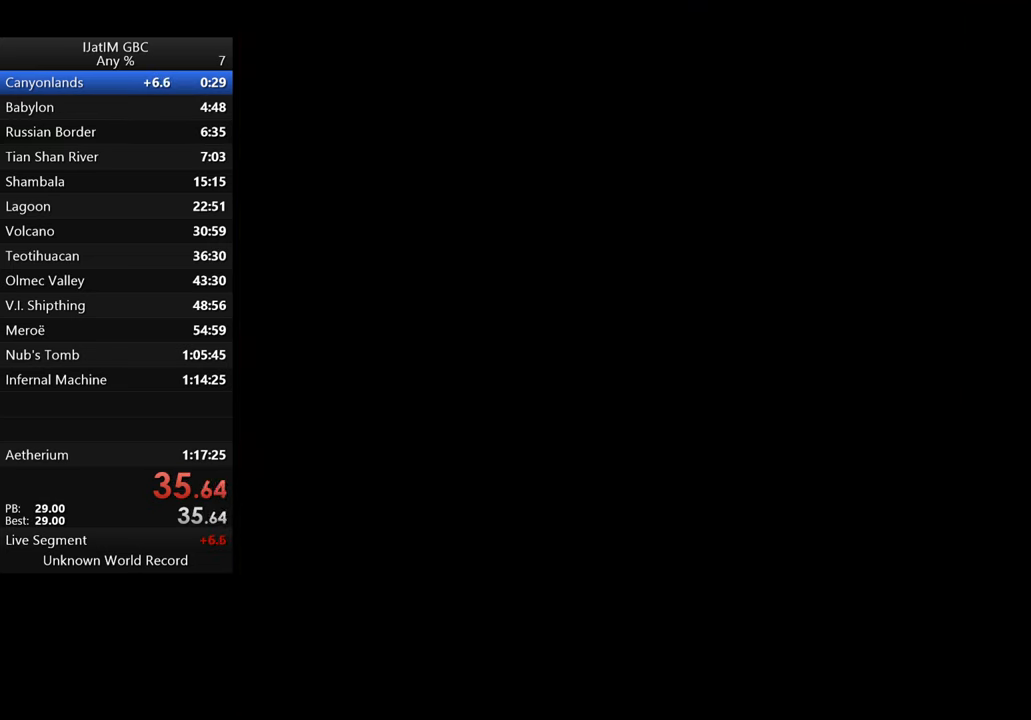
{"buttons": [], "left_stick": "center", "right_stick": "center", "events": [[34, "START", "up"], [100, "START", "down"], [134, "START", "up"], [234, "START", "down"], [267, "START", "up"], [334, "START", "down"], [400, "START", "up"], [467, "START", "down"], [500, "START", "up"]]}
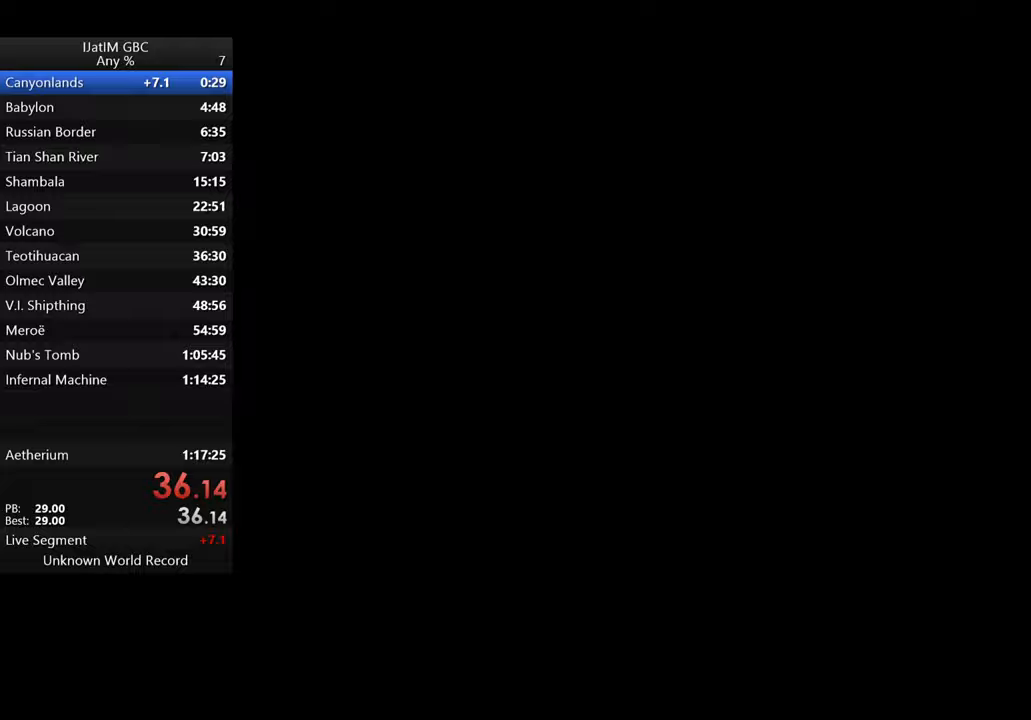
{"buttons": ["START"], "left_stick": "center", "right_stick": "center", "events": [[100, "START", "down"], [133, "START", "up"], [200, "START", "down"], [267, "START", "up"], [333, "START", "down"], [400, "START", "up"], [467, "START", "down"]]}
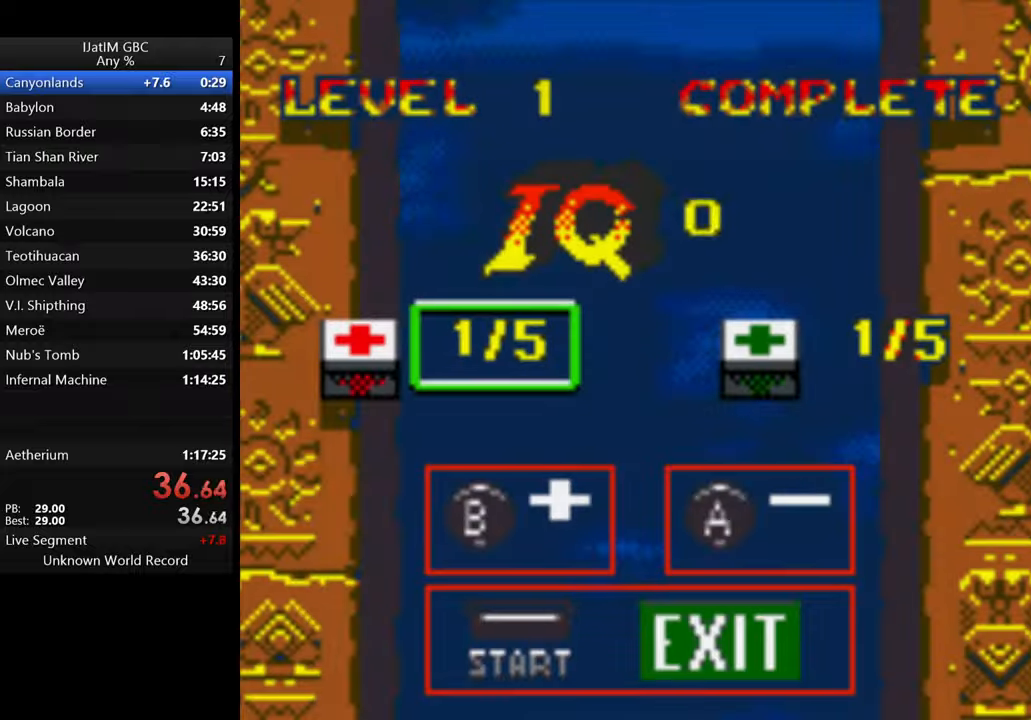
{"buttons": [], "left_stick": "center", "right_stick": "center", "events": [[33, "START", "up"], [100, "START", "down"], [167, "START", "up"], [267, "START", "down"], [300, "START", "up"], [400, "START", "down"], [467, "START", "up"]]}
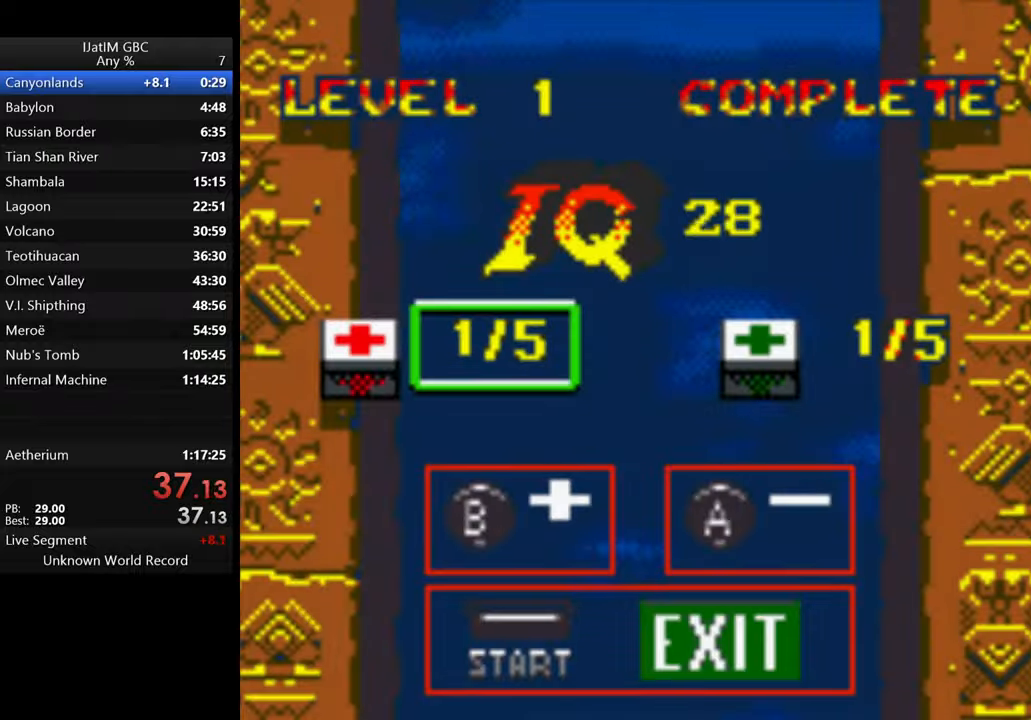
{"buttons": ["START"], "left_stick": "center", "right_stick": "center", "events": [[33, "START", "down"], [100, "START", "up"], [167, "START", "down"], [233, "START", "up"], [333, "START", "down"], [400, "START", "up"], [467, "START", "down"]]}
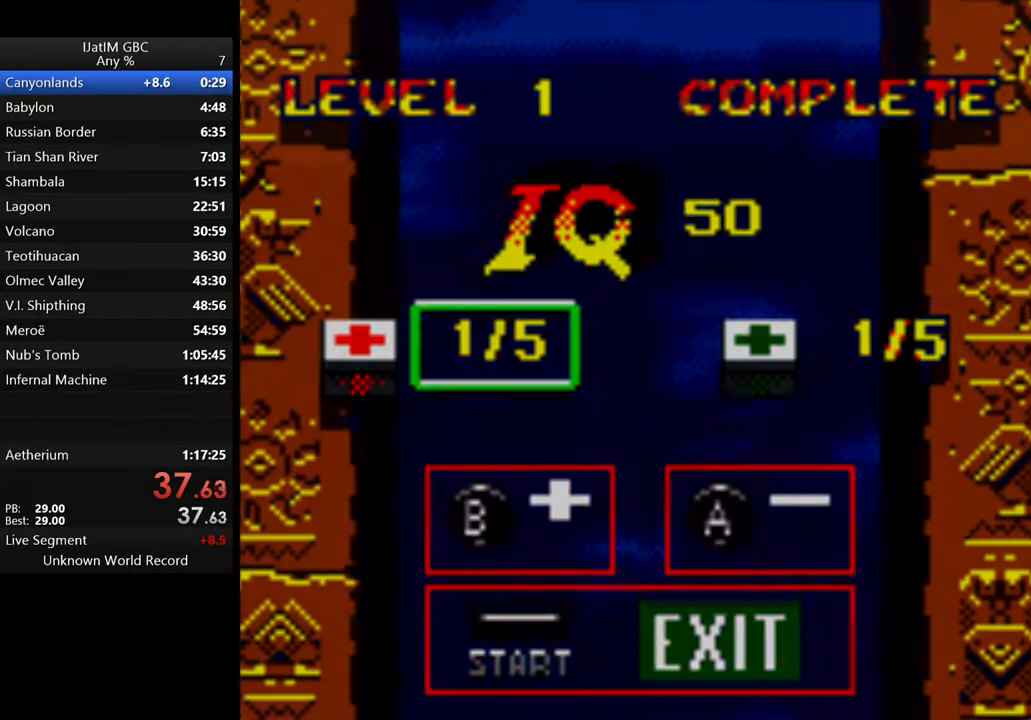
{"buttons": ["START"], "left_stick": "center", "right_stick": "center", "events": [[33, "START", "up"], [100, "START", "down"], [167, "START", "up"], [233, "START", "down"], [300, "START", "up"], [367, "START", "down"], [433, "START", "up"], [500, "START", "down"]]}
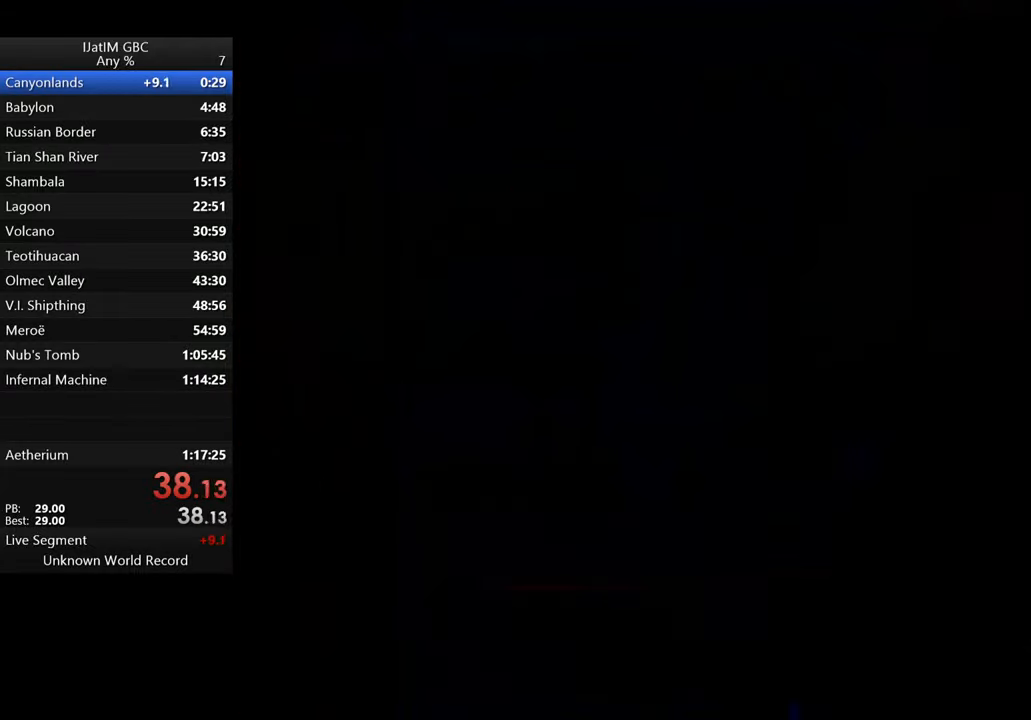
{"buttons": [], "left_stick": "center", "right_stick": "center", "events": [[67, "START", "up"], [133, "START", "down"], [200, "START", "up"], [267, "START", "down"], [333, "START", "up"], [400, "START", "down"], [467, "START", "up"]]}
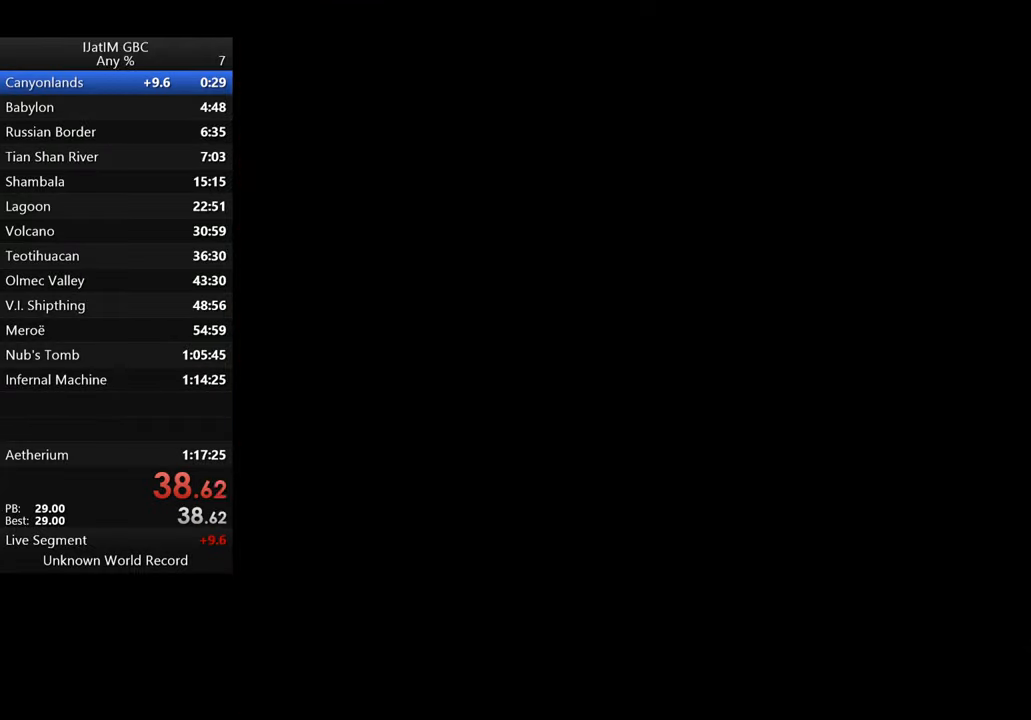
{"buttons": [], "left_stick": "center", "right_stick": "center", "events": [[33, "START", "down"], [100, "START", "up"], [167, "START", "down"], [233, "START", "up"], [300, "START", "down"], [367, "START", "up"], [433, "START", "down"], [500, "START", "up"]]}
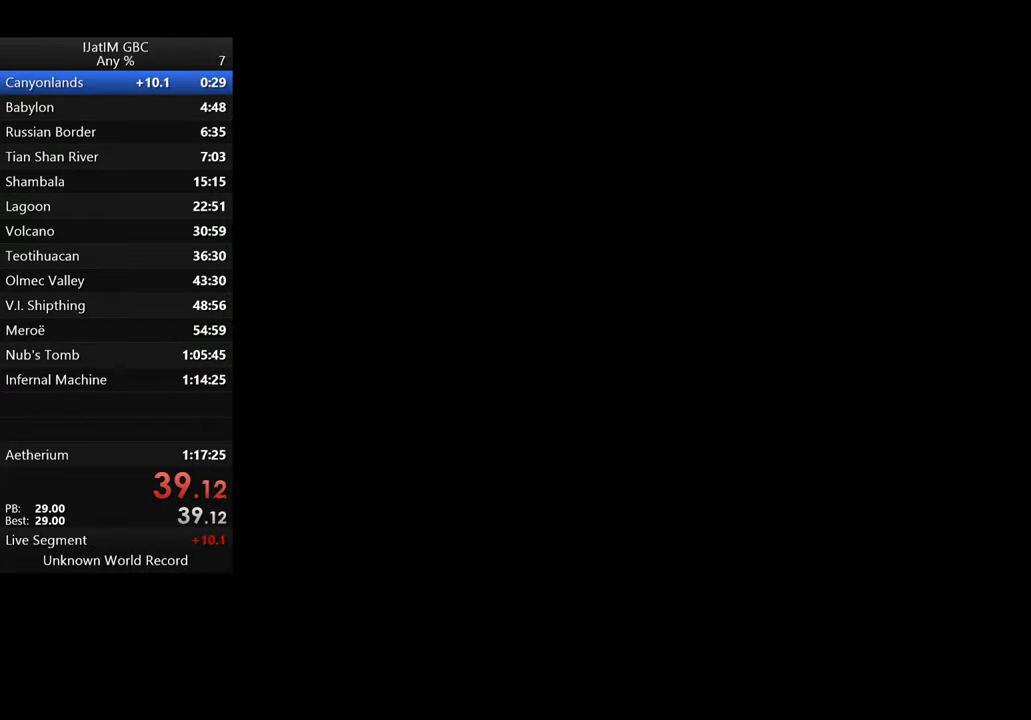
{"buttons": ["START"], "left_stick": "center", "right_stick": "center", "events": [[67, "START", "down"], [133, "START", "up"], [200, "START", "down"], [267, "START", "up"], [333, "START", "down"], [400, "START", "up"], [467, "START", "down"]]}
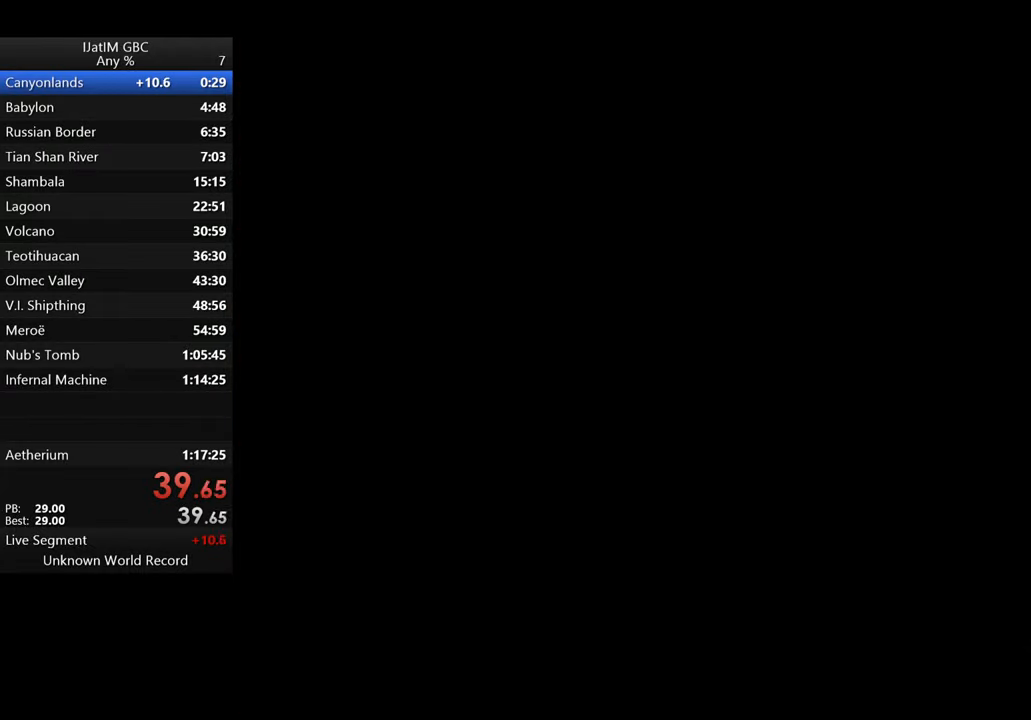
{"buttons": ["START"], "left_stick": "center", "right_stick": "center", "events": [[33, "START", "up"], [100, "START", "down"], [167, "START", "up"], [233, "START", "down"], [300, "START", "up"], [367, "START", "down"], [433, "START", "up"], [500, "START", "down"]]}
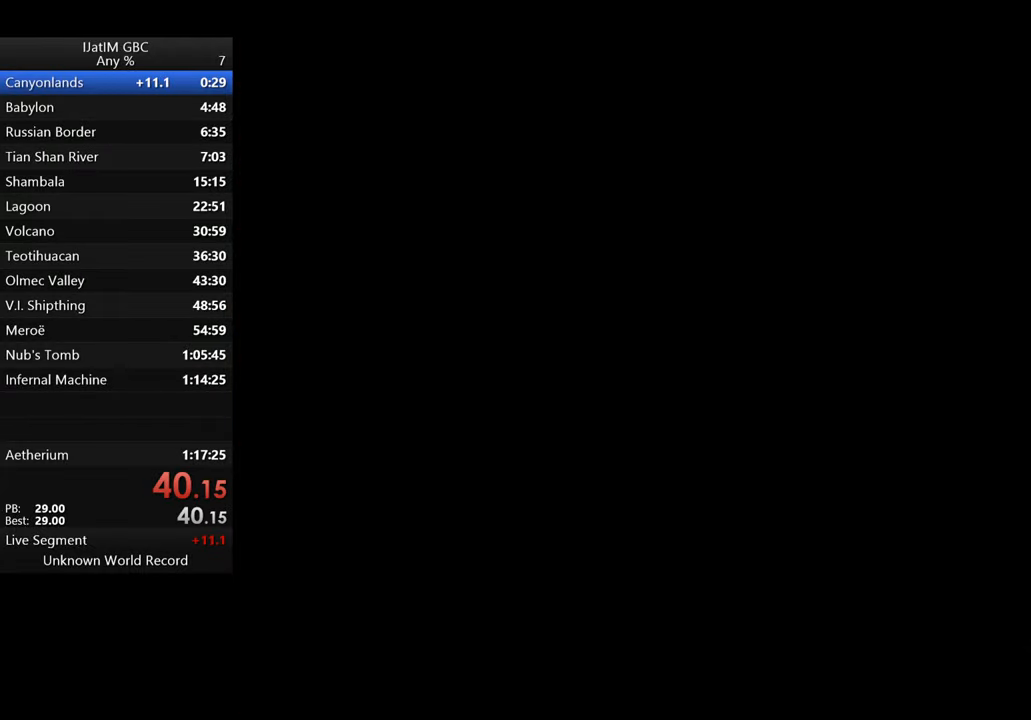
{"buttons": [], "left_stick": "center", "right_stick": "center", "events": [[67, "START", "up"], [133, "START", "down"], [200, "START", "up"], [267, "START", "down"], [333, "START", "up"], [433, "START", "down"], [467, "START", "up"]]}
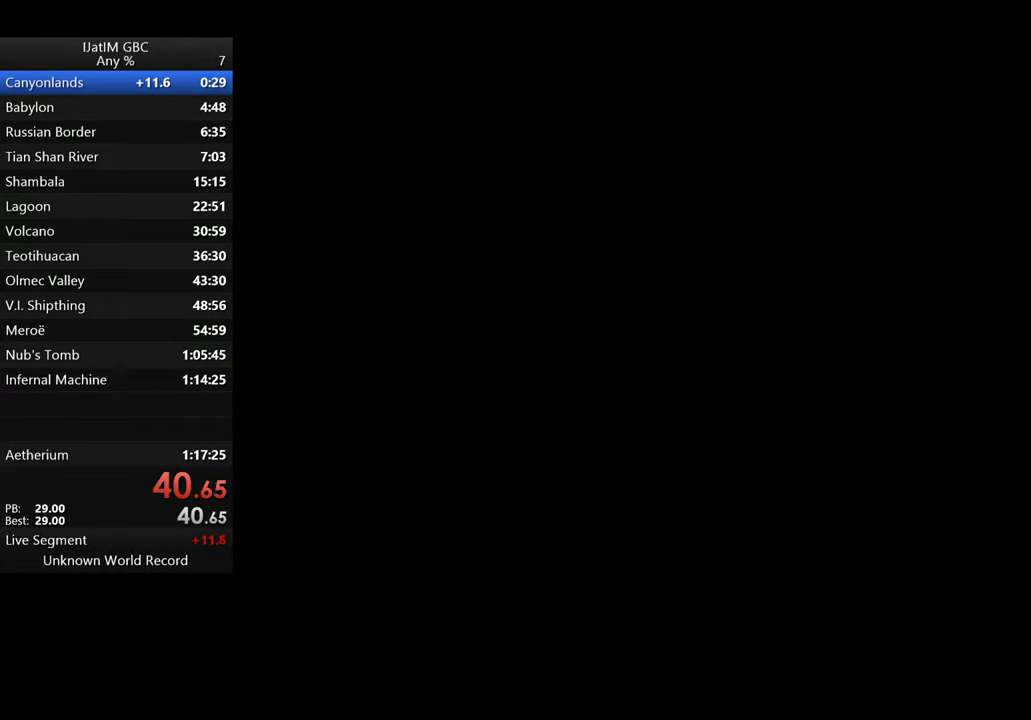
{"buttons": [], "left_stick": "center", "right_stick": "center", "events": [[67, "START", "down"], [100, "START", "up"]]}
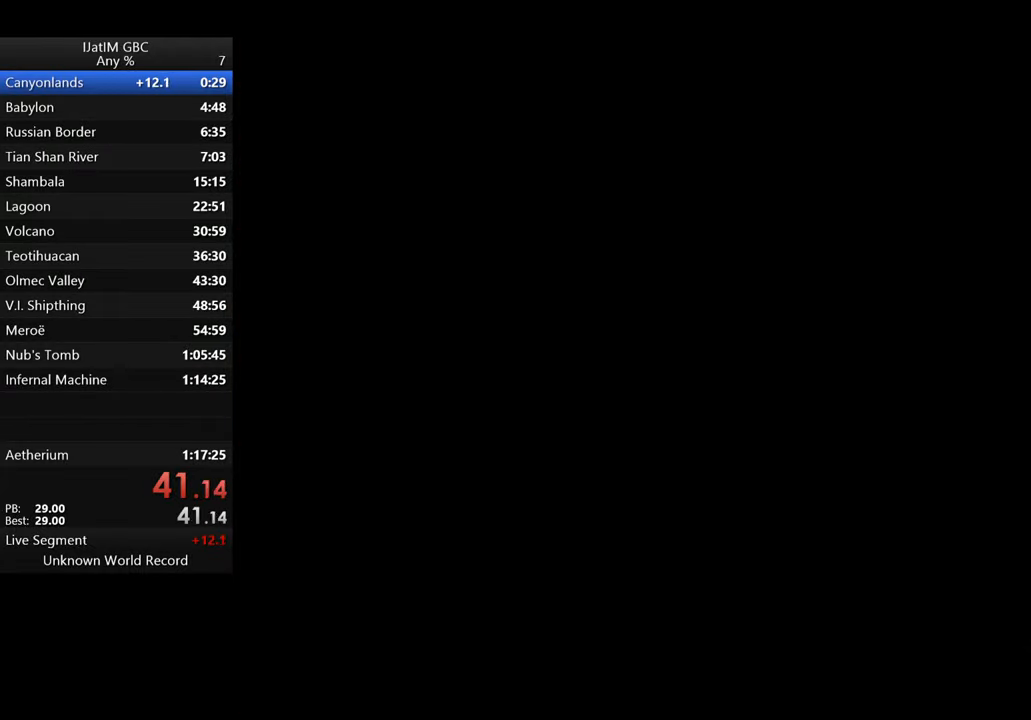
{"buttons": ["START"], "left_stick": "center", "right_stick": "center", "events": [[300, "START", "down"], [400, "START", "up"], [466, "START", "down"]]}
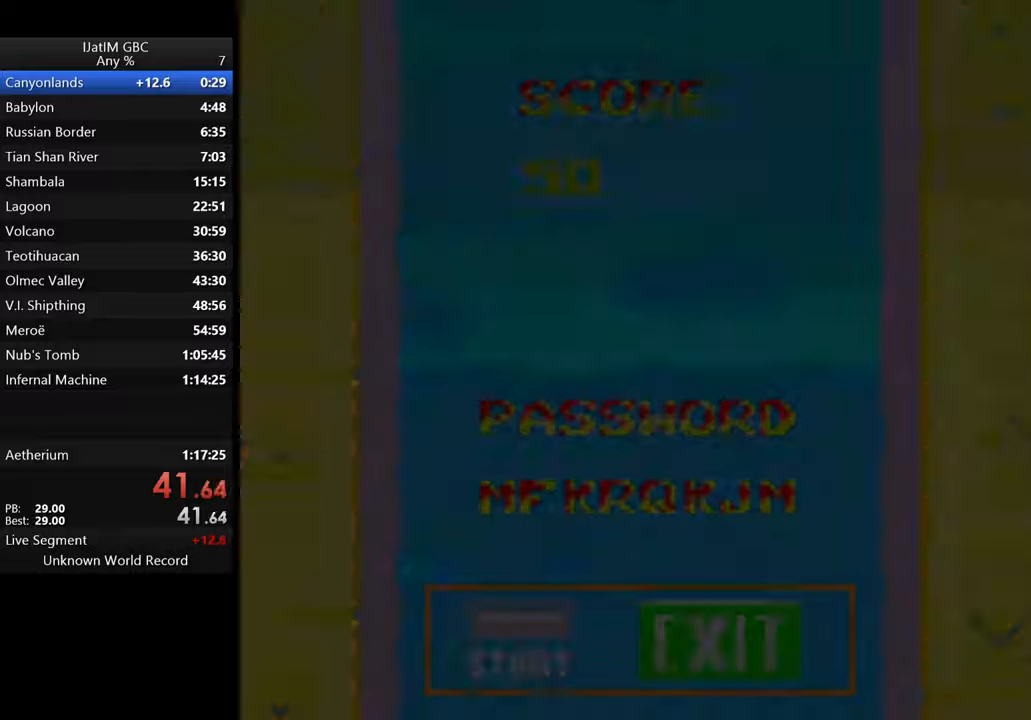
{"buttons": ["START"], "left_stick": "center", "right_stick": "center", "events": [[66, "START", "up"], [133, "START", "down"], [233, "START", "up"], [300, "START", "down"], [366, "START", "up"], [433, "START", "down"]]}
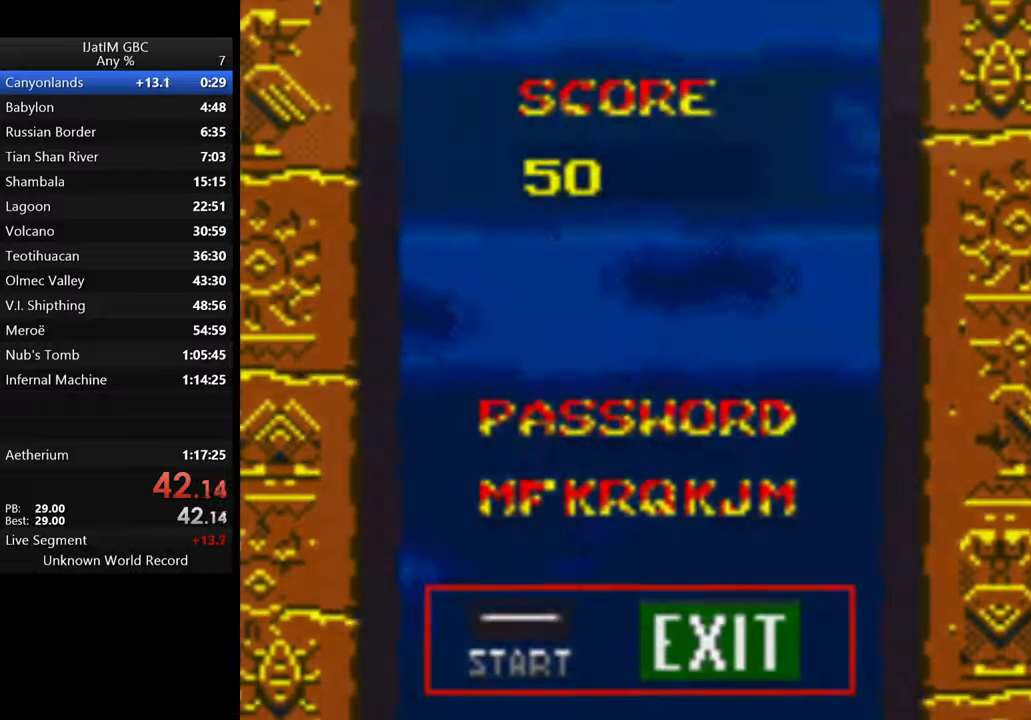
{"buttons": ["START"], "left_stick": "center", "right_stick": "center", "events": [[33, "START", "up"], [133, "START", "down"], [233, "START", "up"], [300, "START", "down"], [400, "START", "up"], [466, "START", "down"]]}
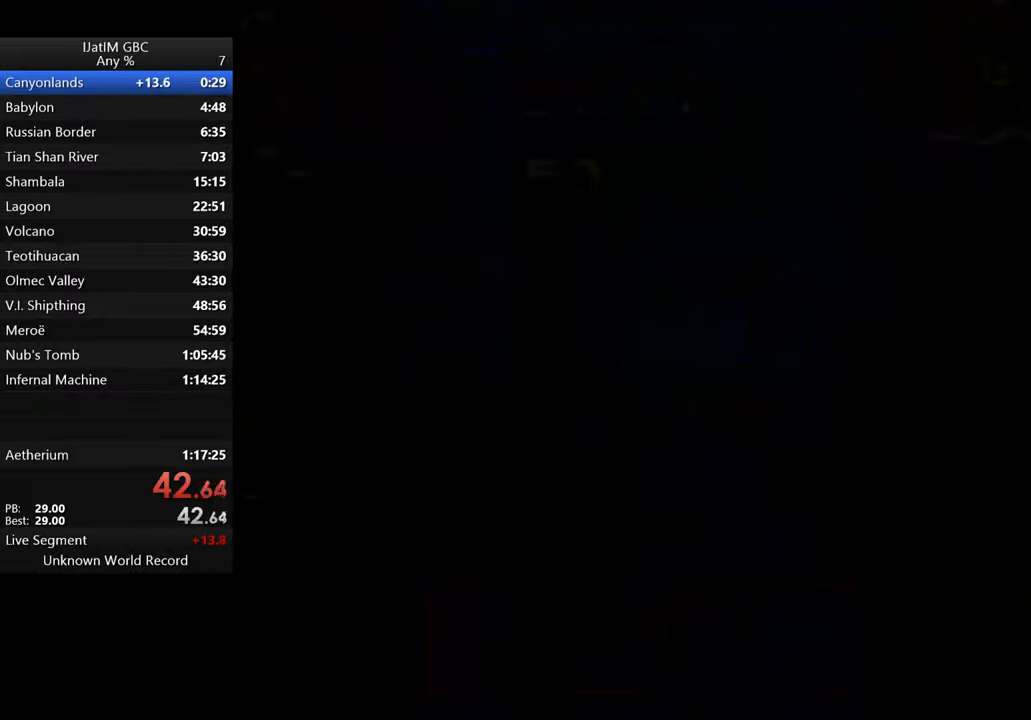
{"buttons": ["START"], "left_stick": "center", "right_stick": "center", "events": [[66, "START", "up"], [166, "START", "down"], [266, "START", "up"], [333, "START", "down"], [433, "START", "up"], [500, "START", "down"]]}